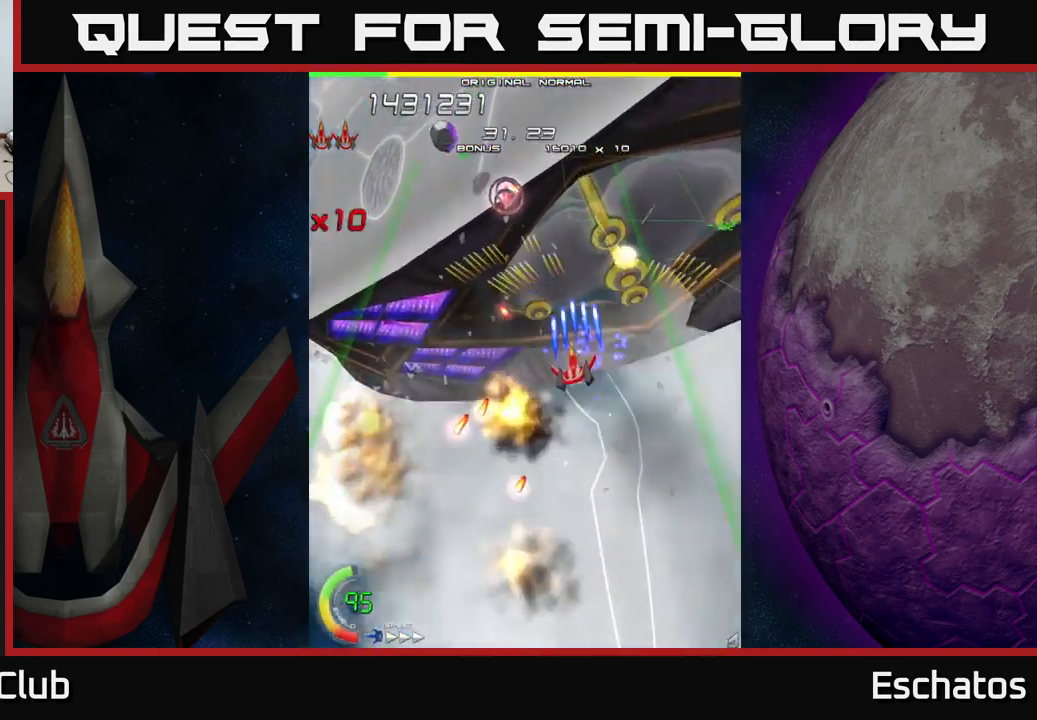
Gameplay with a controller (Xbox layout); each line is a JSON object with the inputs held at the frame after it. "events" lists button and stick changes between this image and that frame as [ms after this image, input, new state], when the widget could be followed in between.
{"buttons": ["X"], "left_stick": "center", "right_stick": "center", "events": [[67, "DPAD_LEFT", "up"], [84, "DPAD_RIGHT", "down"], [200, "DPAD_RIGHT", "up"], [234, "DPAD_LEFT", "down"], [284, "DPAD_UP", "down"], [384, "DPAD_UP", "up"], [500, "DPAD_LEFT", "up"]]}
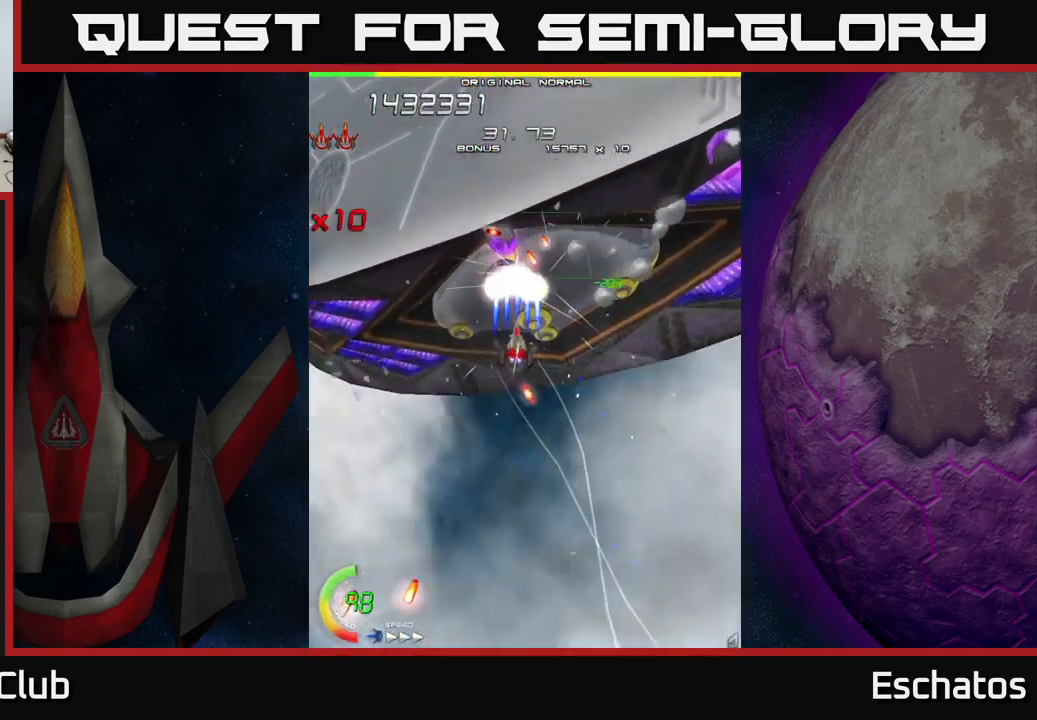
{"buttons": ["A", "DPAD_LEFT"], "left_stick": "center", "right_stick": "center", "events": [[84, "DPAD_DOWN", "down"], [150, "A", "down"], [167, "DPAD_LEFT", "down"], [184, "DPAD_DOWN", "up"], [184, "X", "up"], [234, "DPAD_DOWN", "down"], [250, "DPAD_LEFT", "up"], [300, "DPAD_RIGHT", "down"], [350, "DPAD_DOWN", "up"], [350, "DPAD_RIGHT", "up"], [417, "DPAD_LEFT", "down"]]}
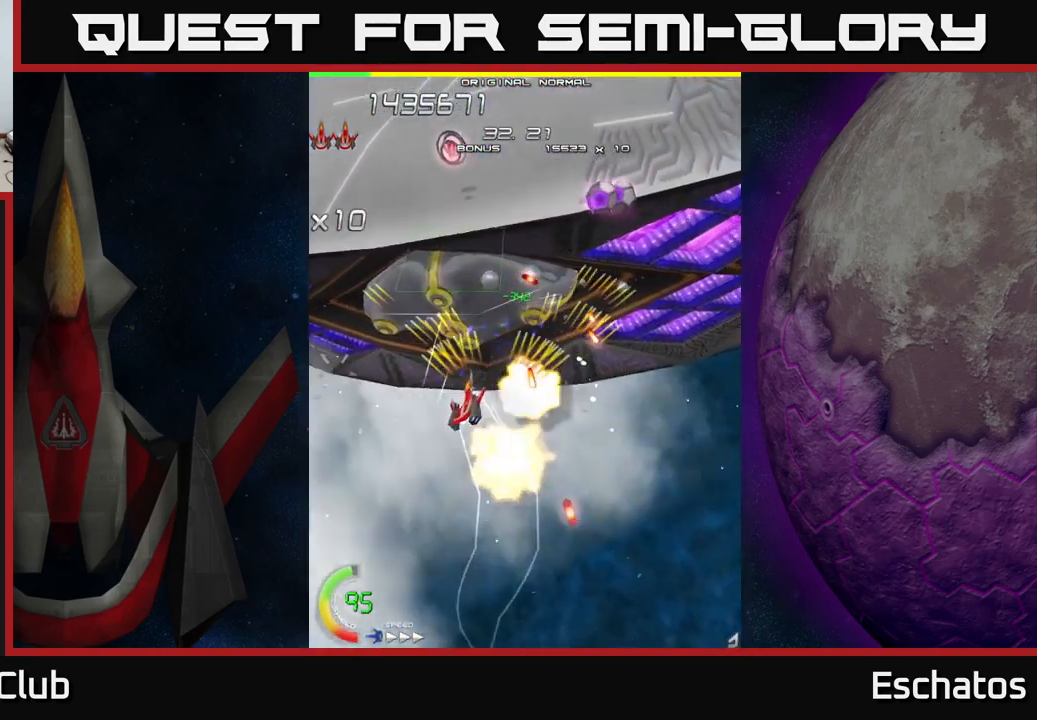
{"buttons": ["A", "DPAD_UP", "DPAD_LEFT"], "left_stick": "center", "right_stick": "center", "events": [[50, "DPAD_DOWN", "down"], [84, "DPAD_LEFT", "up"], [150, "DPAD_DOWN", "up"], [167, "DPAD_LEFT", "down"], [167, "DPAD_UP", "down"], [284, "DPAD_LEFT", "up"], [417, "DPAD_LEFT", "down"]]}
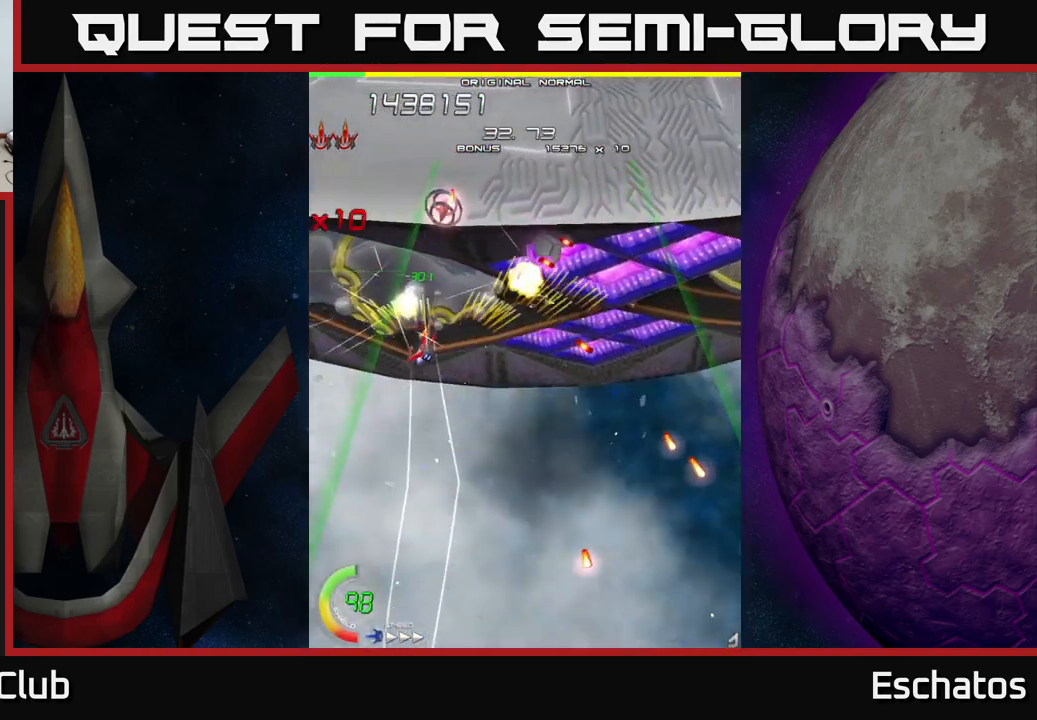
{"buttons": ["A", "DPAD_RIGHT"], "left_stick": "center", "right_stick": "center", "events": [[17, "DPAD_UP", "up"], [34, "DPAD_LEFT", "up"], [50, "DPAD_RIGHT", "down"], [134, "DPAD_DOWN", "down"], [184, "DPAD_RIGHT", "up"], [300, "DPAD_DOWN", "up"], [367, "DPAD_RIGHT", "down"], [400, "DPAD_DOWN", "down"], [484, "DPAD_DOWN", "up"]]}
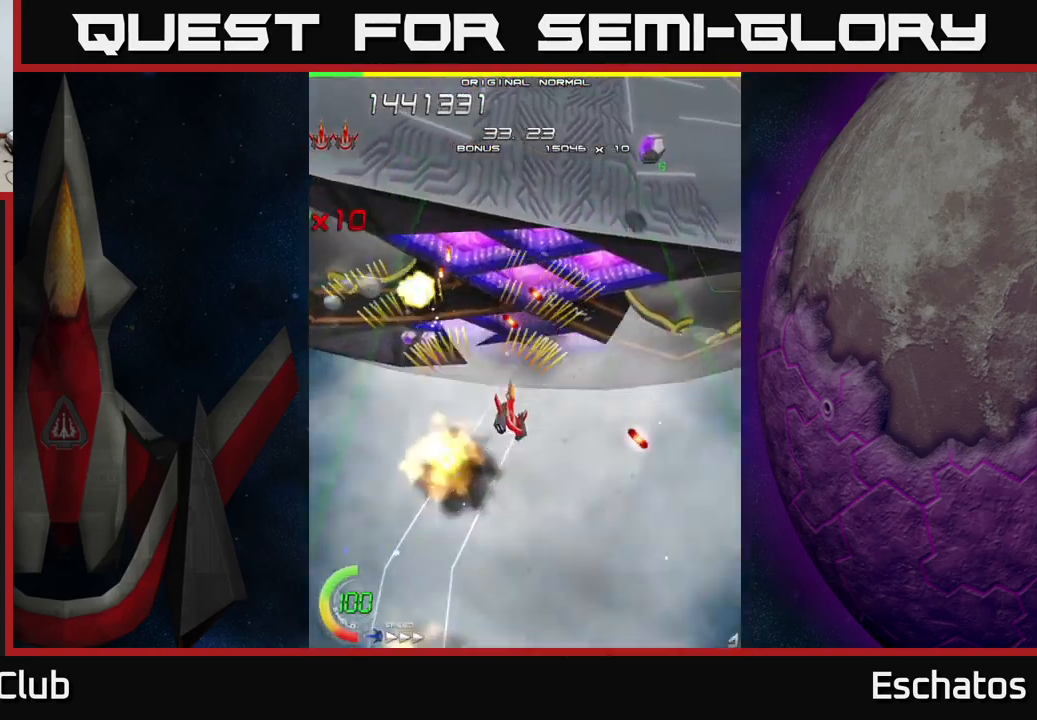
{"buttons": ["X", "DPAD_UP"], "left_stick": "center", "right_stick": "center", "events": [[50, "DPAD_UP", "down"], [84, "DPAD_RIGHT", "up"], [117, "DPAD_RIGHT", "down"], [150, "DPAD_RIGHT", "up"], [167, "DPAD_RIGHT", "down"], [167, "DPAD_UP", "up"], [200, "X", "down"], [250, "A", "up"], [250, "DPAD_DOWN", "down"], [334, "DPAD_DOWN", "up"], [384, "DPAD_UP", "down"], [434, "DPAD_RIGHT", "up"]]}
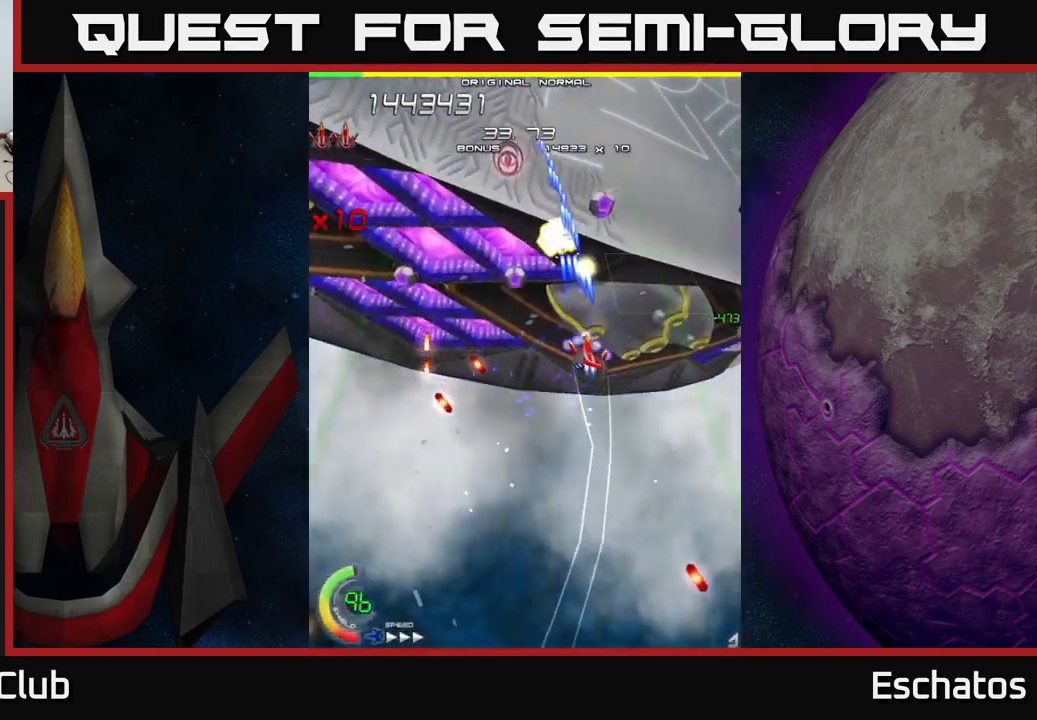
{"buttons": ["X", "DPAD_DOWN", "DPAD_LEFT"], "left_stick": "center", "right_stick": "center", "events": [[67, "DPAD_RIGHT", "down"], [100, "DPAD_UP", "up"], [150, "DPAD_DOWN", "down"], [150, "DPAD_RIGHT", "up"], [200, "DPAD_LEFT", "down"], [316, "DPAD_LEFT", "up"], [333, "DPAD_RIGHT", "down"], [416, "DPAD_RIGHT", "up"], [466, "DPAD_LEFT", "down"]]}
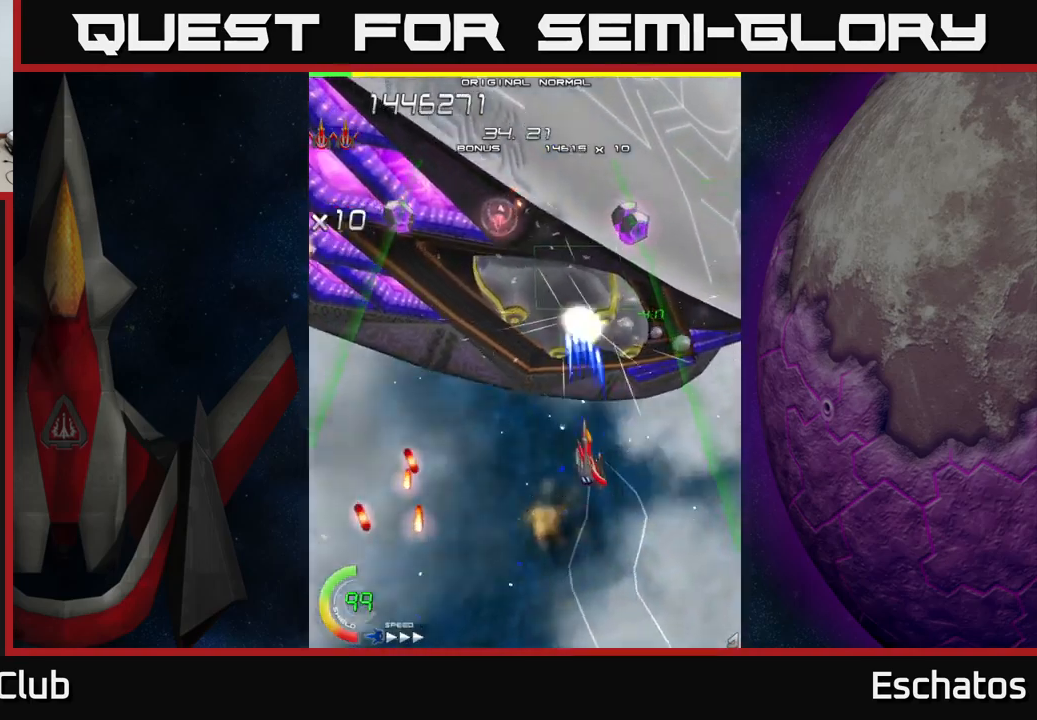
{"buttons": ["A", "DPAD_RIGHT"], "left_stick": "center", "right_stick": "center", "events": [[50, "DPAD_DOWN", "up"], [150, "DPAD_LEFT", "up"], [316, "DPAD_LEFT", "down"], [416, "DPAD_UP", "down"], [450, "A", "down"], [450, "DPAD_LEFT", "up"], [483, "DPAD_RIGHT", "down"], [483, "DPAD_UP", "up"], [483, "X", "up"]]}
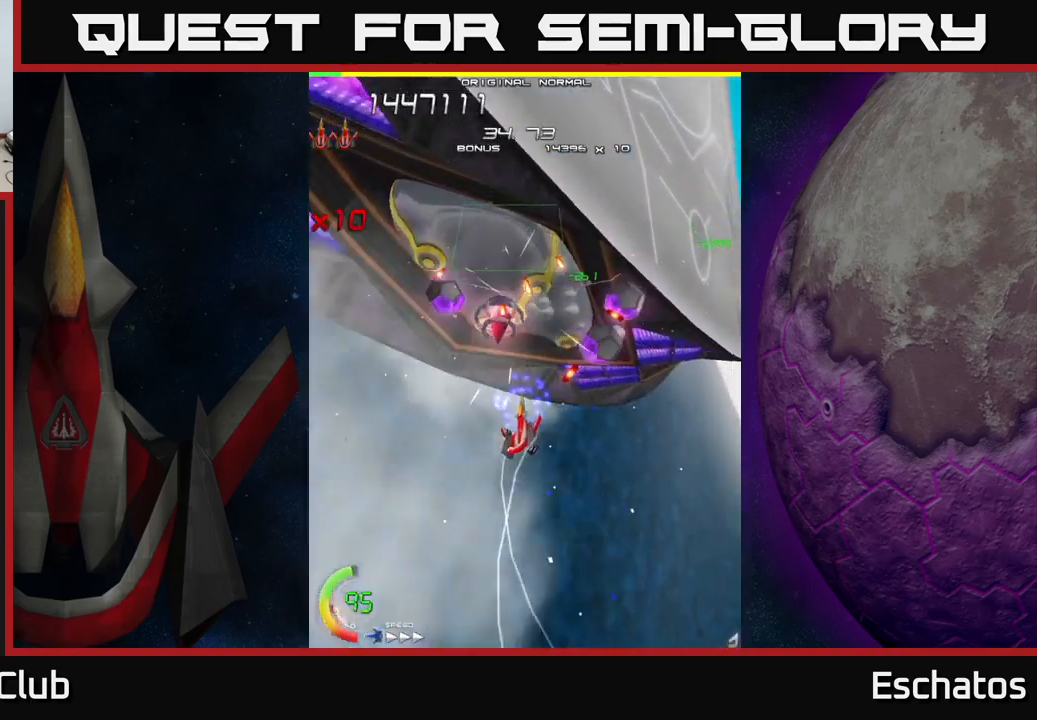
{"buttons": ["A", "DPAD_UP", "DPAD_LEFT"], "left_stick": "center", "right_stick": "center", "events": [[16, "DPAD_DOWN", "down"], [16, "DPAD_RIGHT", "up"], [216, "DPAD_DOWN", "up"], [216, "DPAD_LEFT", "down"], [283, "DPAD_UP", "down"]]}
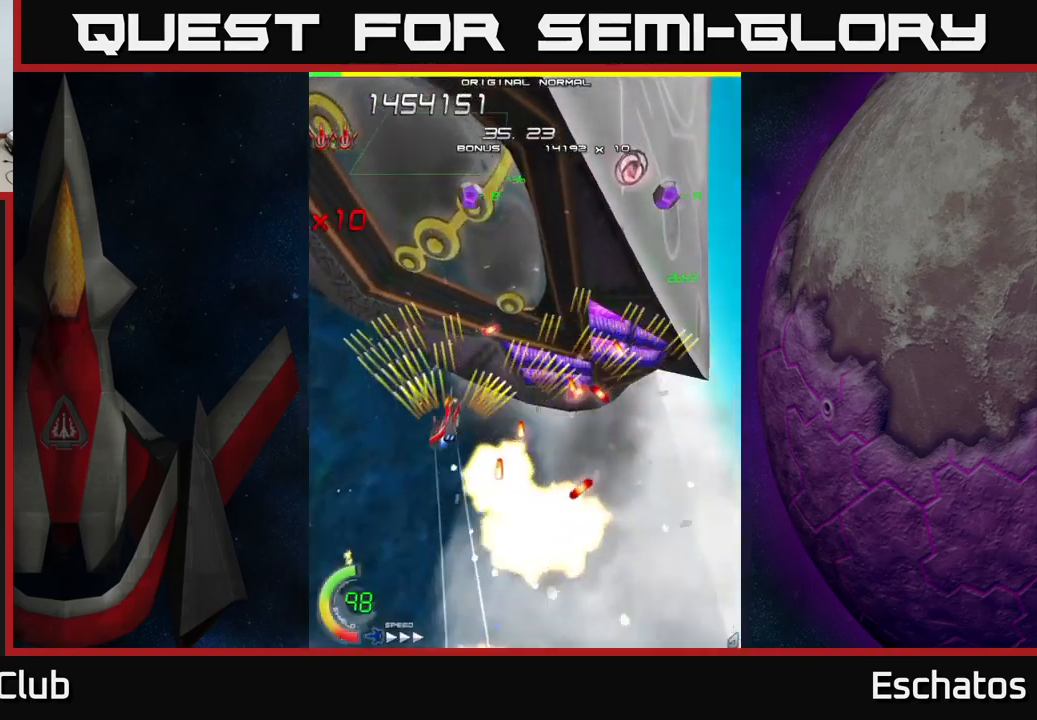
{"buttons": ["X", "DPAD_RIGHT"], "left_stick": "center", "right_stick": "center", "events": [[16, "DPAD_LEFT", "up"], [216, "DPAD_LEFT", "down"], [316, "DPAD_LEFT", "up"], [316, "DPAD_UP", "up"], [333, "DPAD_RIGHT", "down"], [333, "X", "down"], [366, "A", "up"]]}
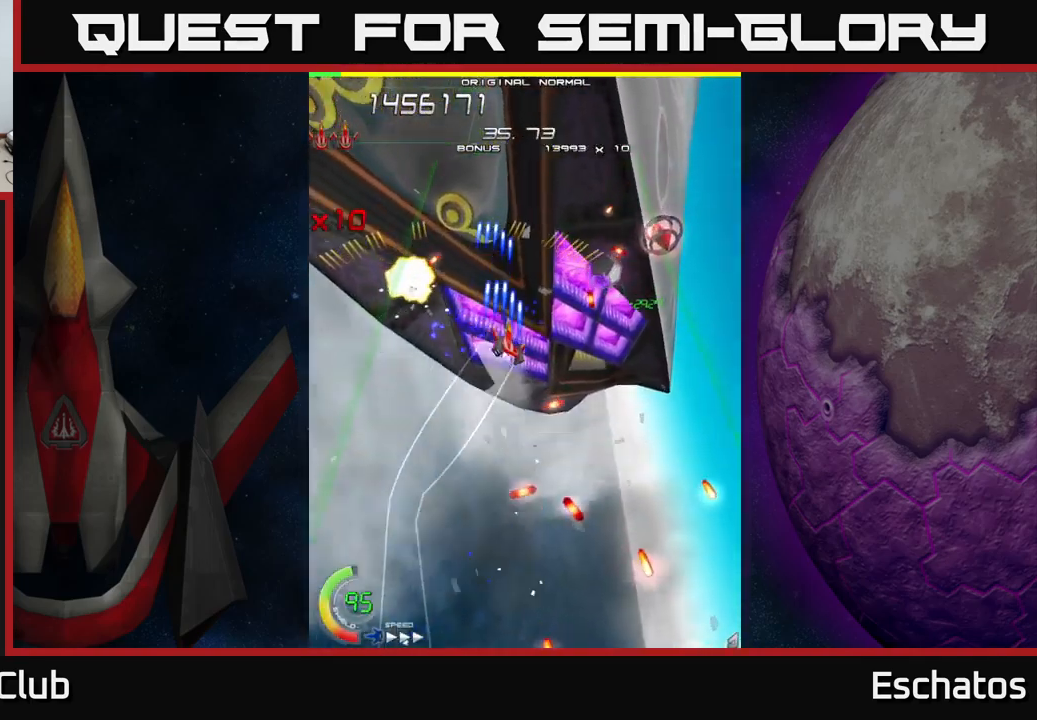
{"buttons": ["A", "DPAD_DOWN", "DPAD_RIGHT"], "left_stick": "center", "right_stick": "center", "events": [[50, "A", "down"], [66, "DPAD_DOWN", "down"], [83, "DPAD_RIGHT", "up"], [83, "X", "up"], [233, "DPAD_DOWN", "up"], [233, "DPAD_RIGHT", "down"], [283, "DPAD_RIGHT", "up"], [350, "DPAD_DOWN", "down"], [366, "DPAD_RIGHT", "down"]]}
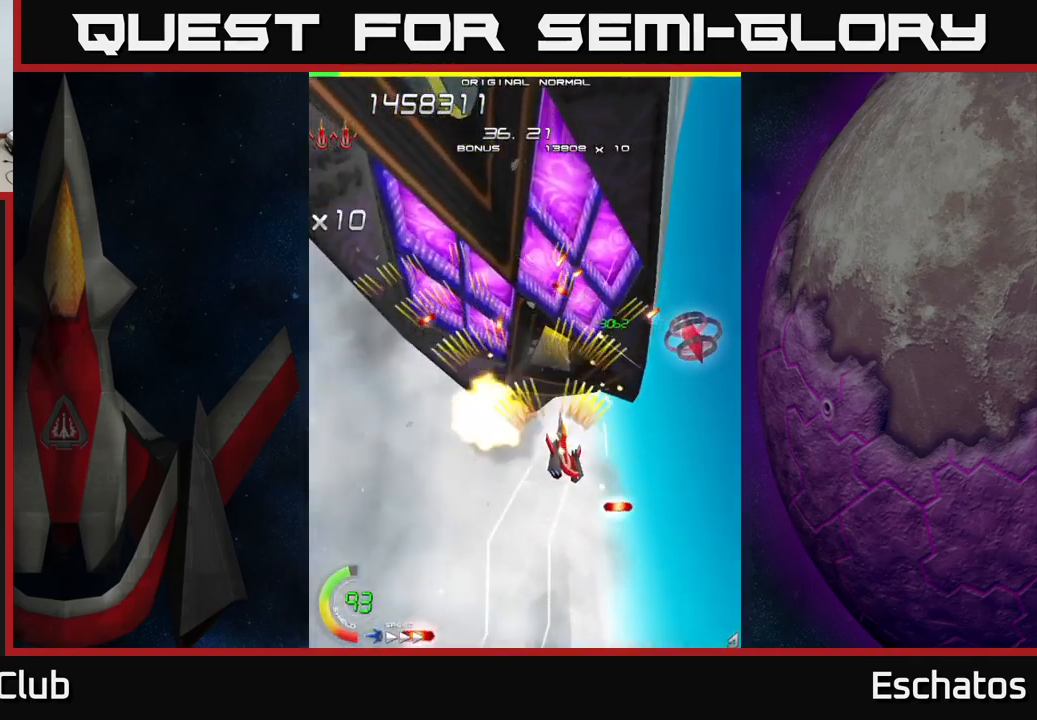
{"buttons": ["A", "DPAD_LEFT"], "left_stick": "center", "right_stick": "center", "events": [[83, "DPAD_DOWN", "up"], [150, "DPAD_DOWN", "down"], [450, "DPAD_RIGHT", "up"], [483, "DPAD_DOWN", "up"], [500, "DPAD_LEFT", "down"]]}
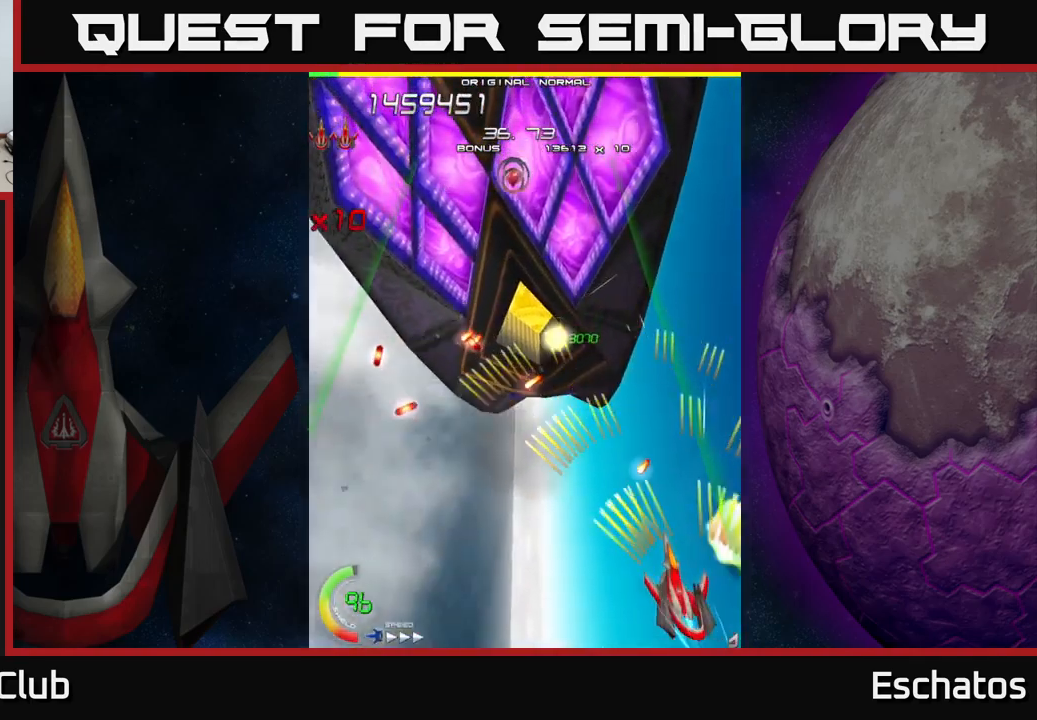
{"buttons": ["A", "DPAD_UP", "DPAD_LEFT"], "left_stick": "center", "right_stick": "center", "events": [[16, "DPAD_UP", "down"], [250, "DPAD_LEFT", "up"], [266, "DPAD_RIGHT", "down"], [300, "DPAD_UP", "up"], [400, "DPAD_RIGHT", "up"], [400, "DPAD_UP", "down"], [416, "DPAD_LEFT", "down"]]}
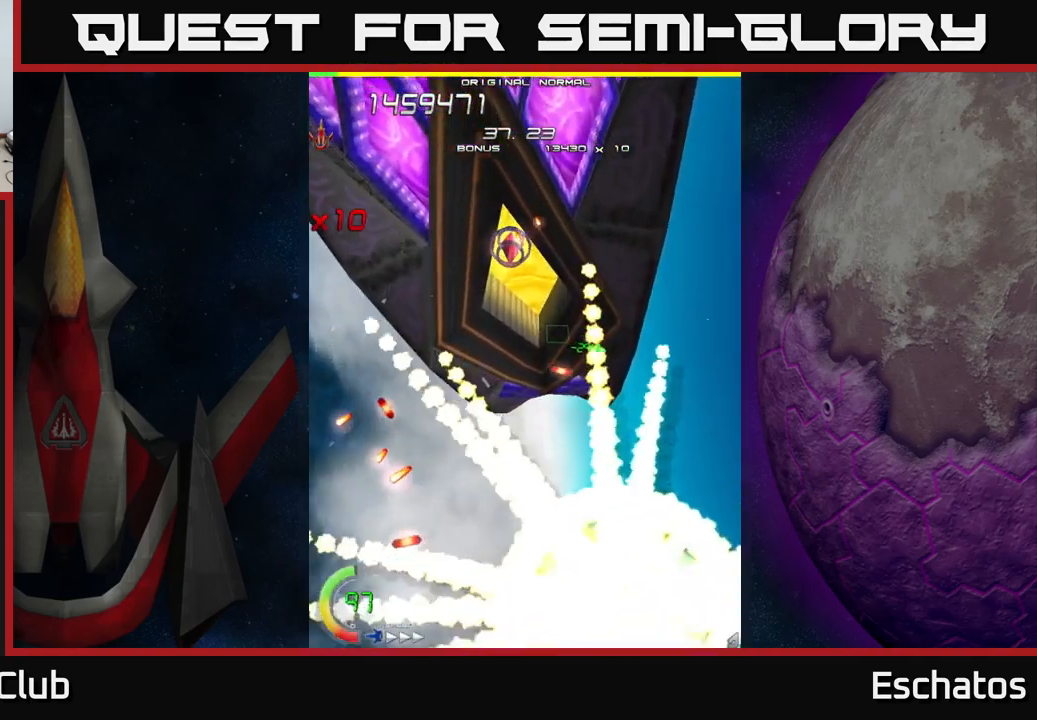
{"buttons": ["X"], "left_stick": "center", "right_stick": "center", "events": [[33, "X", "down"], [50, "A", "up"], [83, "DPAD_UP", "up"], [116, "DPAD_LEFT", "up"]]}
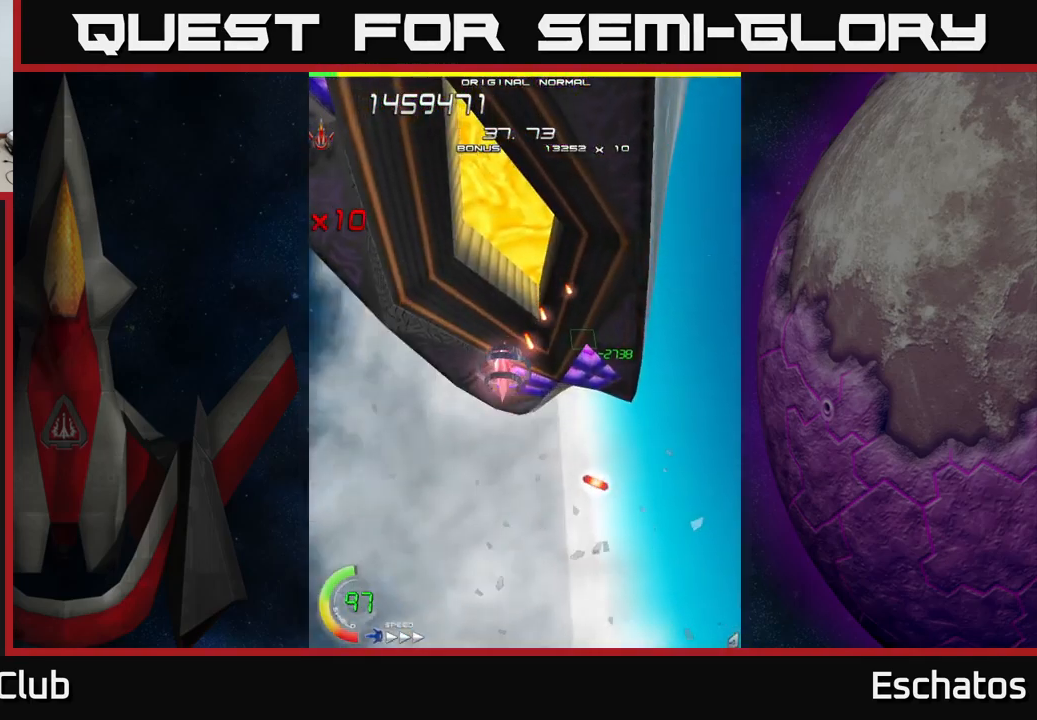
{"buttons": ["A"], "left_stick": "center", "right_stick": "center", "events": [[100, "A", "down"], [133, "X", "up"], [216, "DPAD_LEFT", "down"], [333, "DPAD_LEFT", "up"]]}
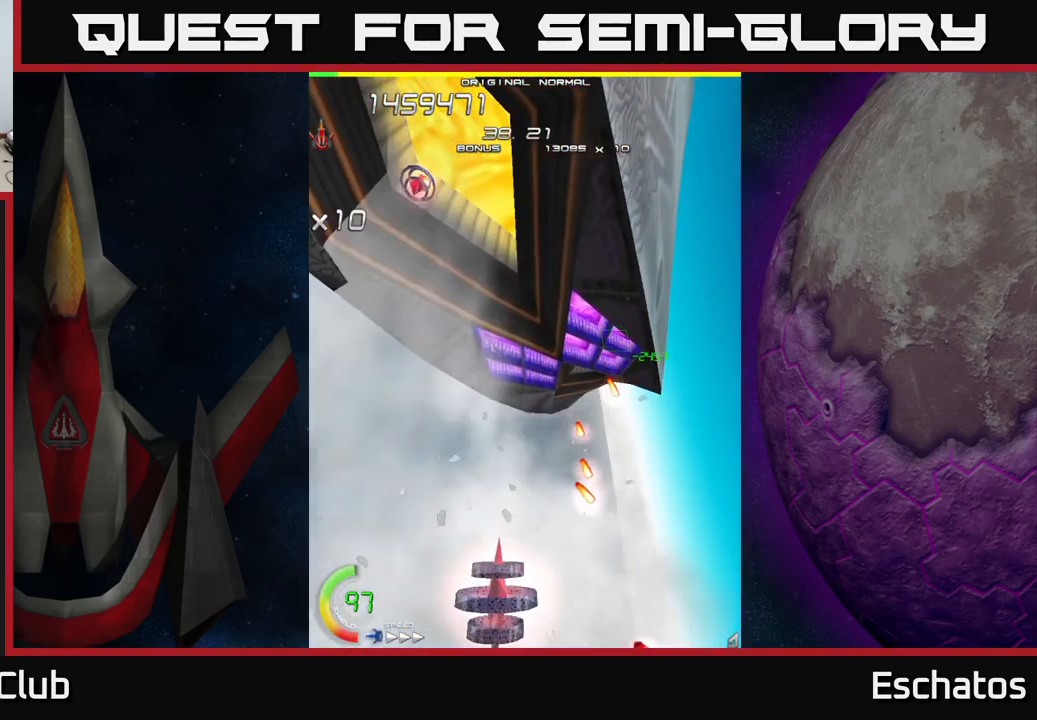
{"buttons": ["A", "DPAD_UP", "DPAD_LEFT"], "left_stick": "center", "right_stick": "center", "events": [[166, "DPAD_LEFT", "down"], [400, "DPAD_UP", "down"]]}
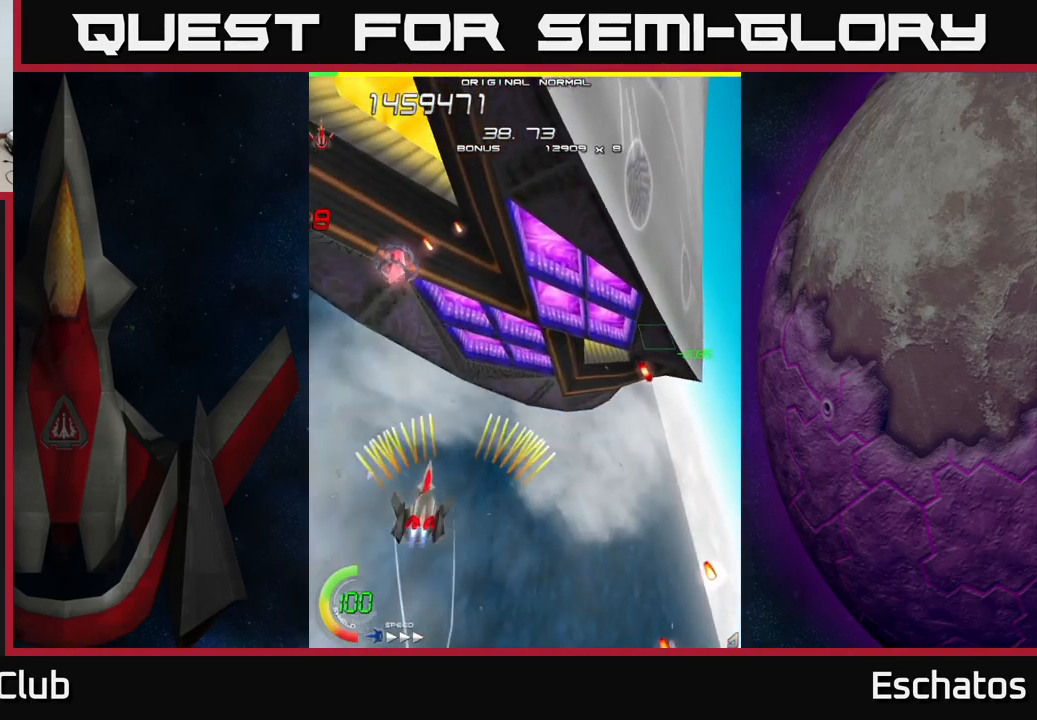
{"buttons": ["A", "DPAD_RIGHT"], "left_stick": "center", "right_stick": "center", "events": [[83, "DPAD_UP", "up"], [283, "DPAD_LEFT", "up"], [300, "DPAD_UP", "down"], [367, "DPAD_RIGHT", "down"], [500, "DPAD_UP", "up"]]}
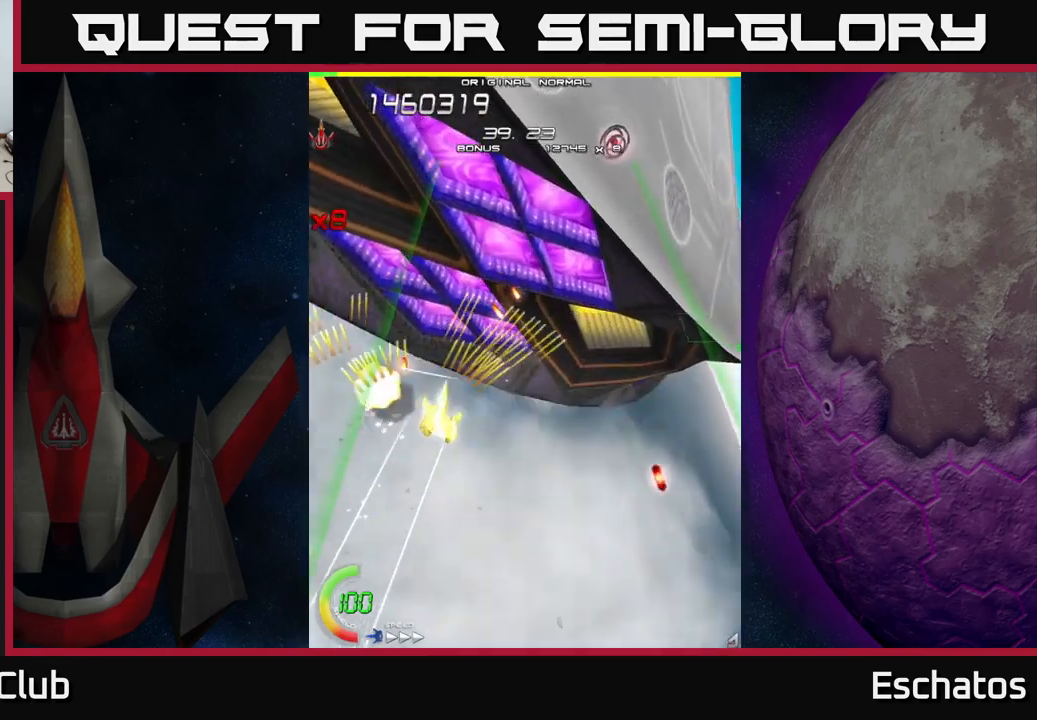
{"buttons": ["A"], "left_stick": "center", "right_stick": "center", "events": [[233, "DPAD_RIGHT", "up"], [250, "DPAD_DOWN", "down"], [250, "DPAD_RIGHT", "down"], [300, "DPAD_DOWN", "up"], [500, "DPAD_RIGHT", "up"]]}
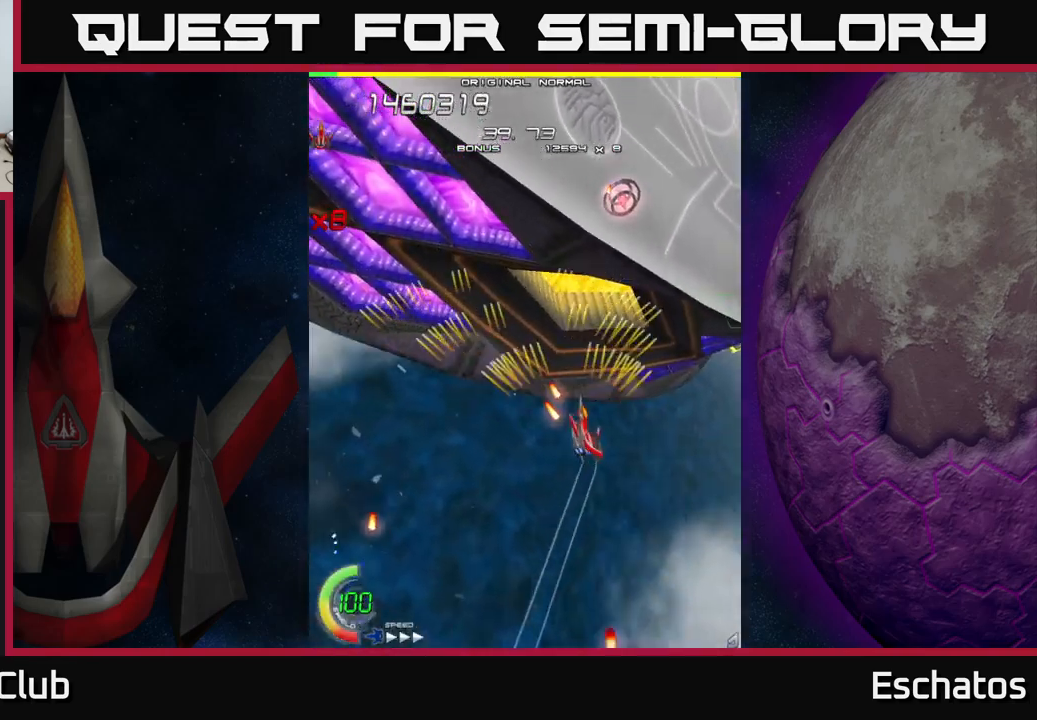
{"buttons": ["A", "DPAD_DOWN"], "left_stick": "center", "right_stick": "center", "events": [[50, "DPAD_UP", "down"], [167, "DPAD_RIGHT", "down"], [250, "DPAD_RIGHT", "up"], [367, "DPAD_LEFT", "down"], [417, "DPAD_UP", "up"], [483, "DPAD_DOWN", "down"], [500, "DPAD_LEFT", "up"]]}
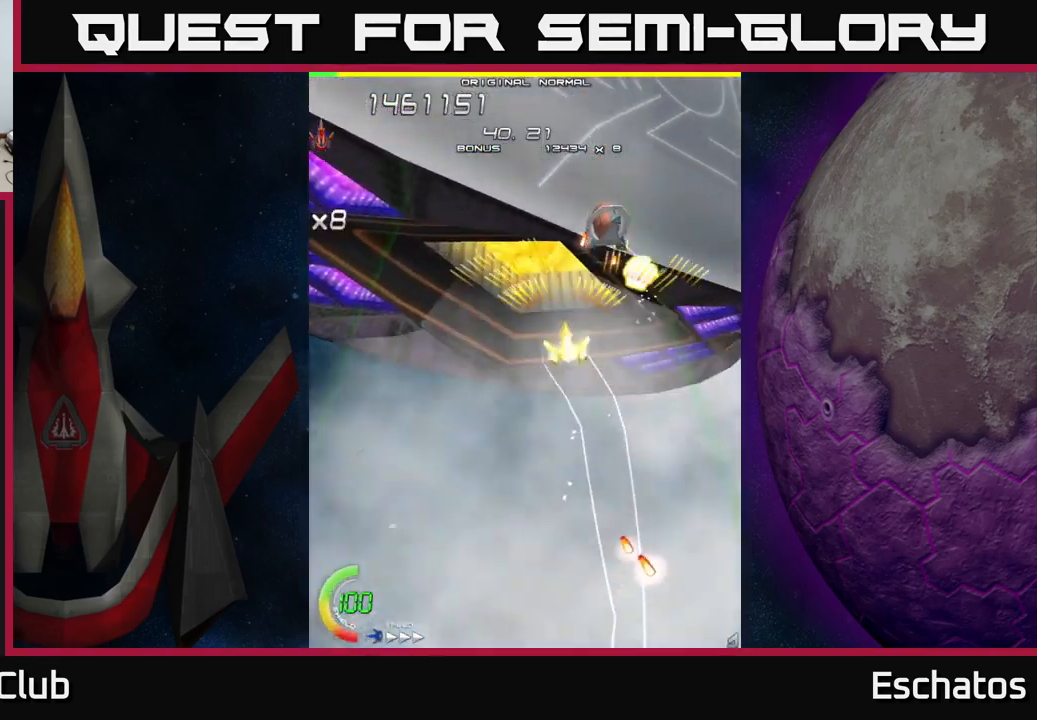
{"buttons": ["A", "DPAD_DOWN", "DPAD_RIGHT"], "left_stick": "center", "right_stick": "center", "events": [[33, "DPAD_RIGHT", "down"], [150, "DPAD_RIGHT", "up"], [217, "DPAD_LEFT", "down"], [283, "DPAD_DOWN", "up"], [383, "DPAD_DOWN", "down"], [383, "DPAD_LEFT", "up"], [400, "DPAD_RIGHT", "down"]]}
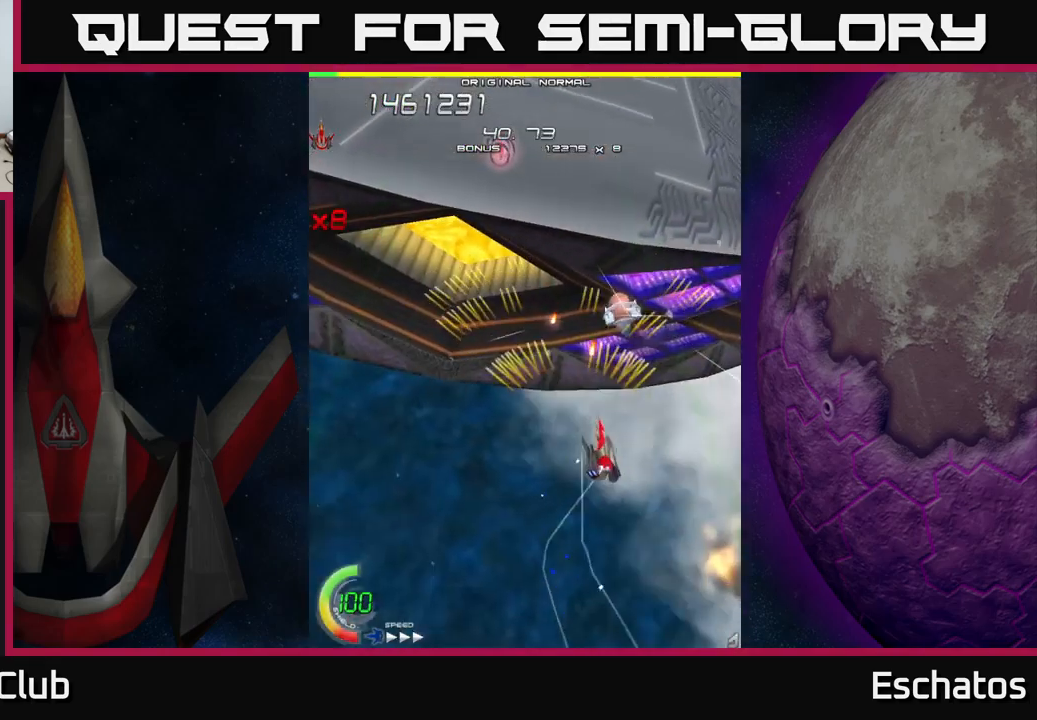
{"buttons": ["X", "DPAD_LEFT"], "left_stick": "center", "right_stick": "center", "events": [[83, "X", "down"], [133, "DPAD_DOWN", "up"], [150, "A", "up"], [150, "DPAD_RIGHT", "up"], [183, "DPAD_UP", "down"], [400, "DPAD_LEFT", "down"], [500, "DPAD_UP", "up"]]}
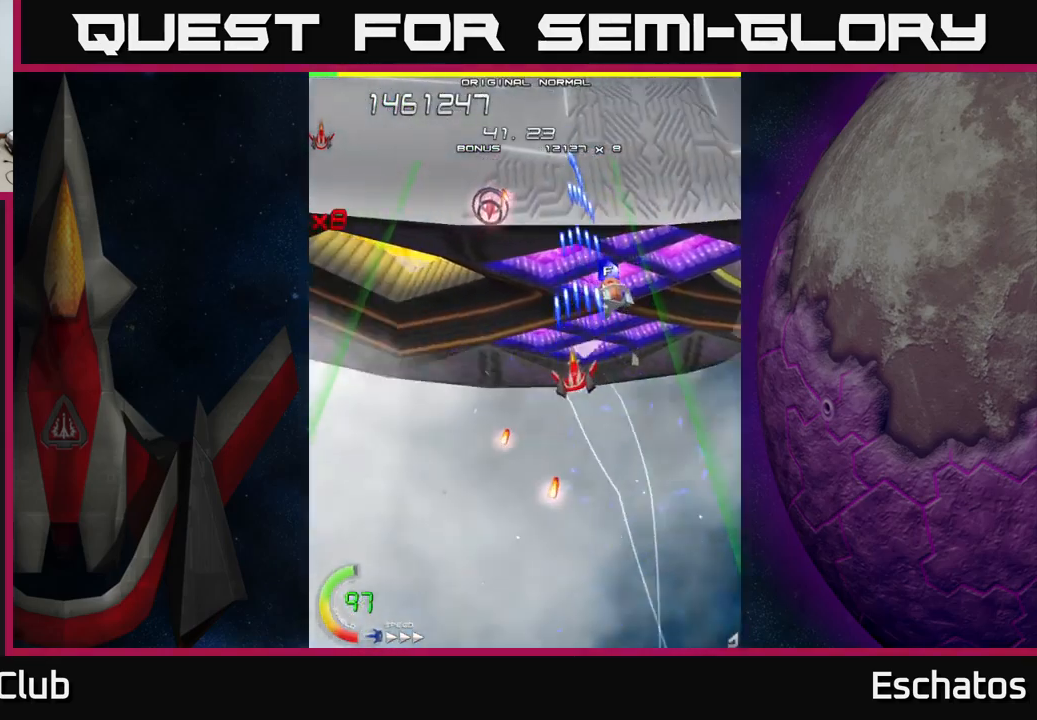
{"buttons": ["X", "DPAD_RIGHT"], "left_stick": "center", "right_stick": "center", "events": [[333, "DPAD_LEFT", "up"], [367, "DPAD_RIGHT", "down"]]}
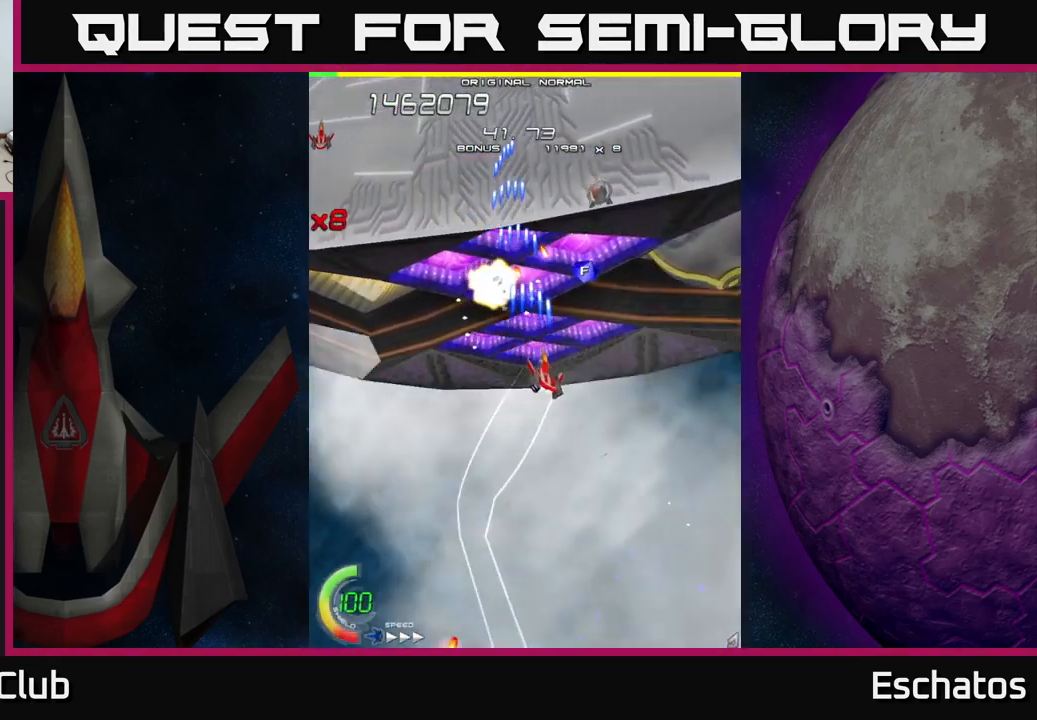
{"buttons": ["X", "DPAD_DOWN", "DPAD_RIGHT"], "left_stick": "center", "right_stick": "center", "events": [[133, "DPAD_DOWN", "down"], [217, "DPAD_DOWN", "up"], [417, "DPAD_DOWN", "down"]]}
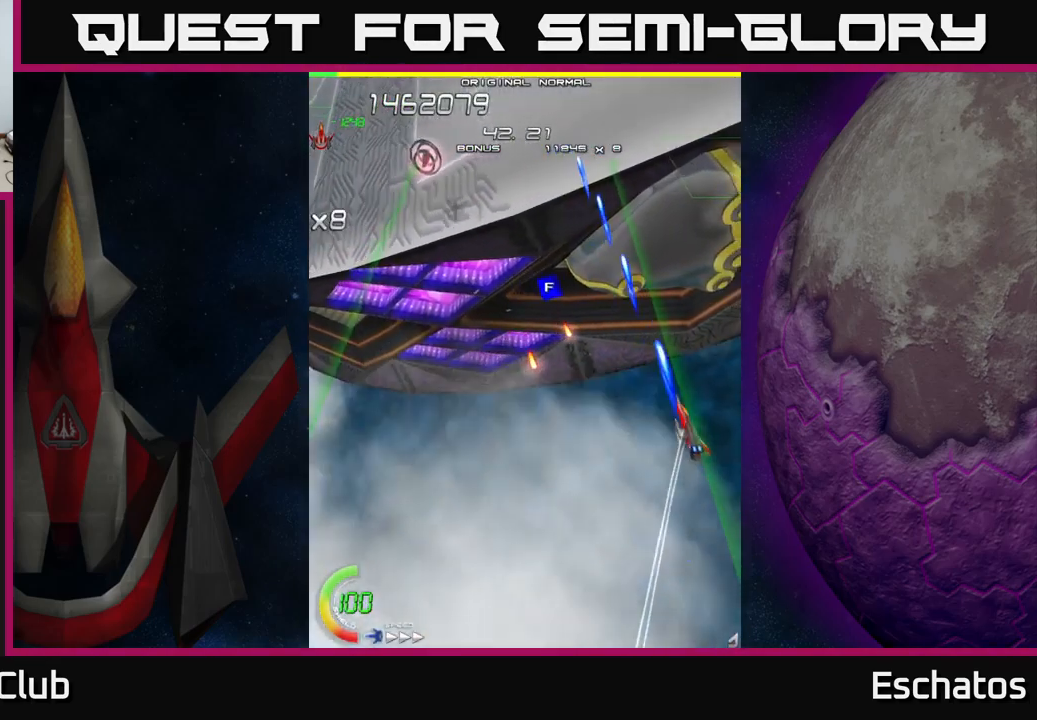
{"buttons": ["X", "DPAD_UP", "DPAD_LEFT"], "left_stick": "center", "right_stick": "center", "events": [[33, "DPAD_RIGHT", "up"], [50, "DPAD_DOWN", "up"], [83, "DPAD_LEFT", "down"], [83, "DPAD_UP", "down"], [200, "DPAD_LEFT", "up"], [283, "DPAD_LEFT", "down"]]}
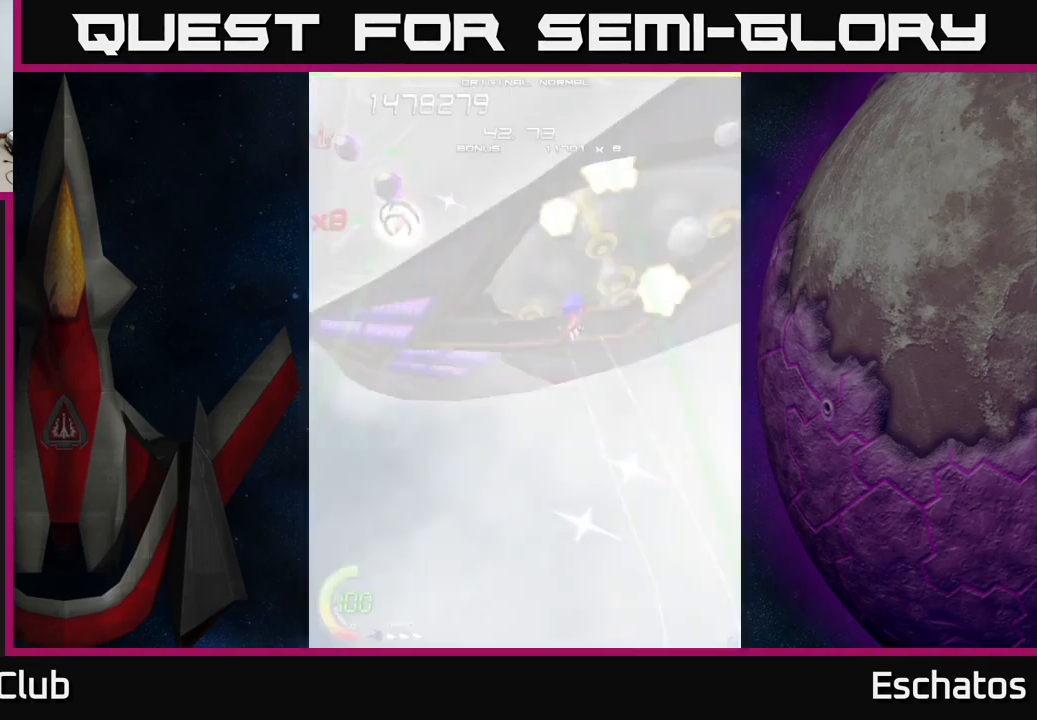
{"buttons": ["X", "DPAD_RIGHT"], "left_stick": "center", "right_stick": "center", "events": [[167, "DPAD_UP", "up"], [217, "DPAD_DOWN", "down"], [250, "DPAD_LEFT", "up"], [333, "DPAD_LEFT", "down"], [433, "DPAD_DOWN", "up"], [483, "DPAD_LEFT", "up"], [500, "DPAD_RIGHT", "down"]]}
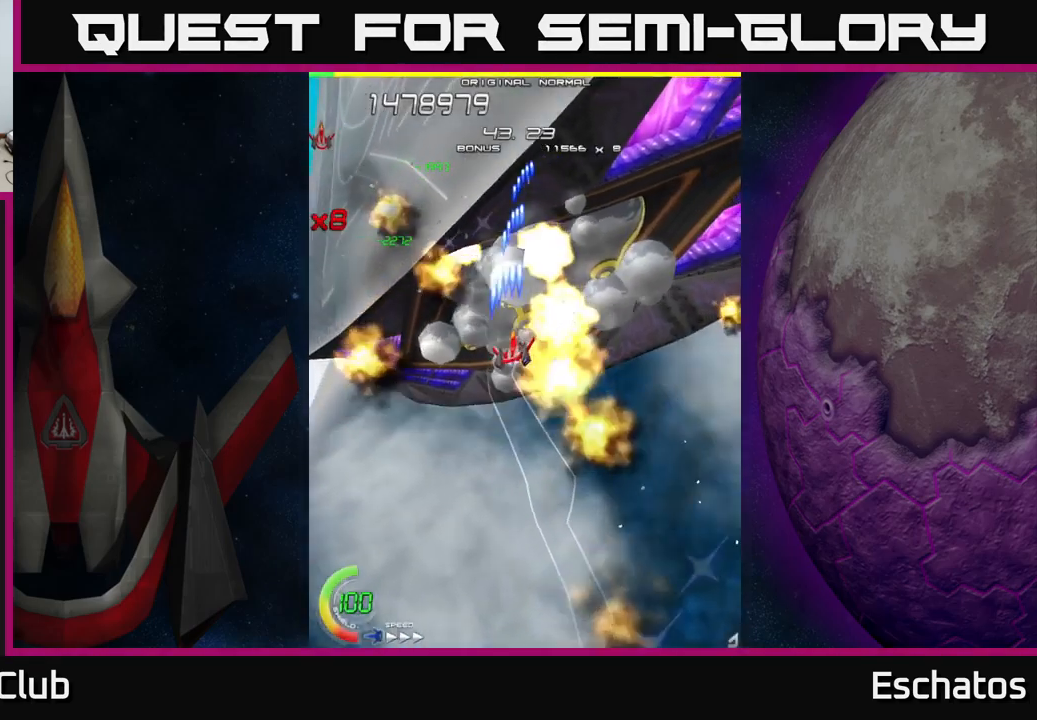
{"buttons": ["X", "DPAD_LEFT"], "left_stick": "center", "right_stick": "center", "events": [[100, "DPAD_DOWN", "down"], [150, "DPAD_RIGHT", "up"], [200, "DPAD_LEFT", "down"], [300, "DPAD_LEFT", "up"], [433, "DPAD_DOWN", "up"], [500, "DPAD_LEFT", "down"]]}
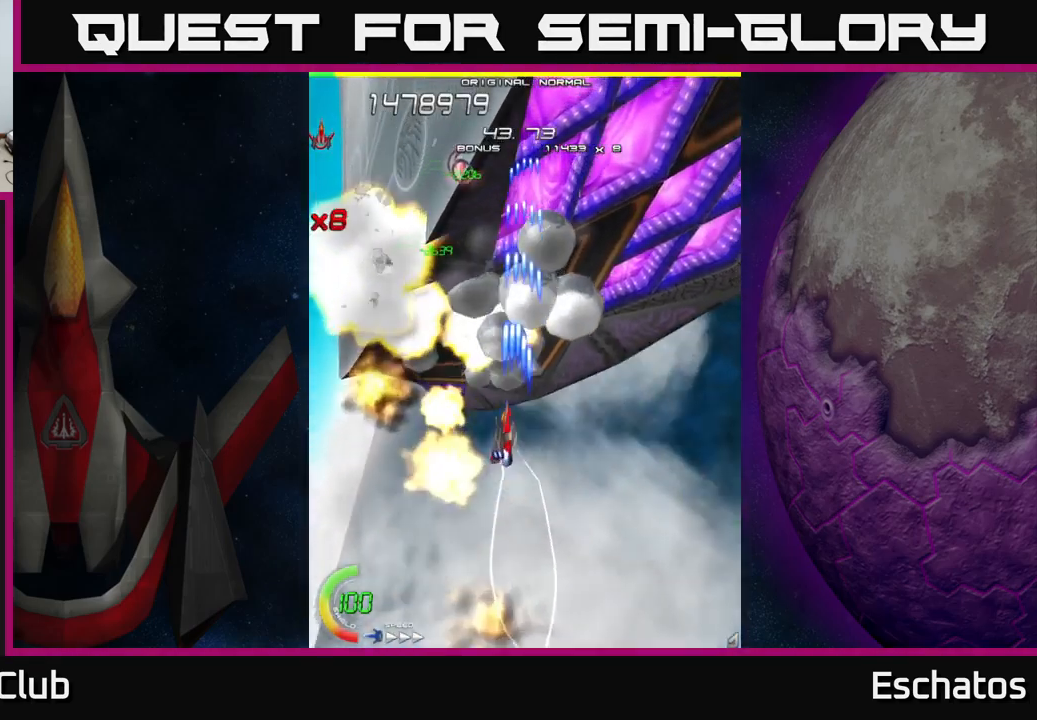
{"buttons": ["X", "DPAD_LEFT"], "left_stick": "center", "right_stick": "center", "events": [[17, "DPAD_UP", "down"], [117, "DPAD_LEFT", "up"], [283, "DPAD_LEFT", "down"], [317, "DPAD_UP", "up"]]}
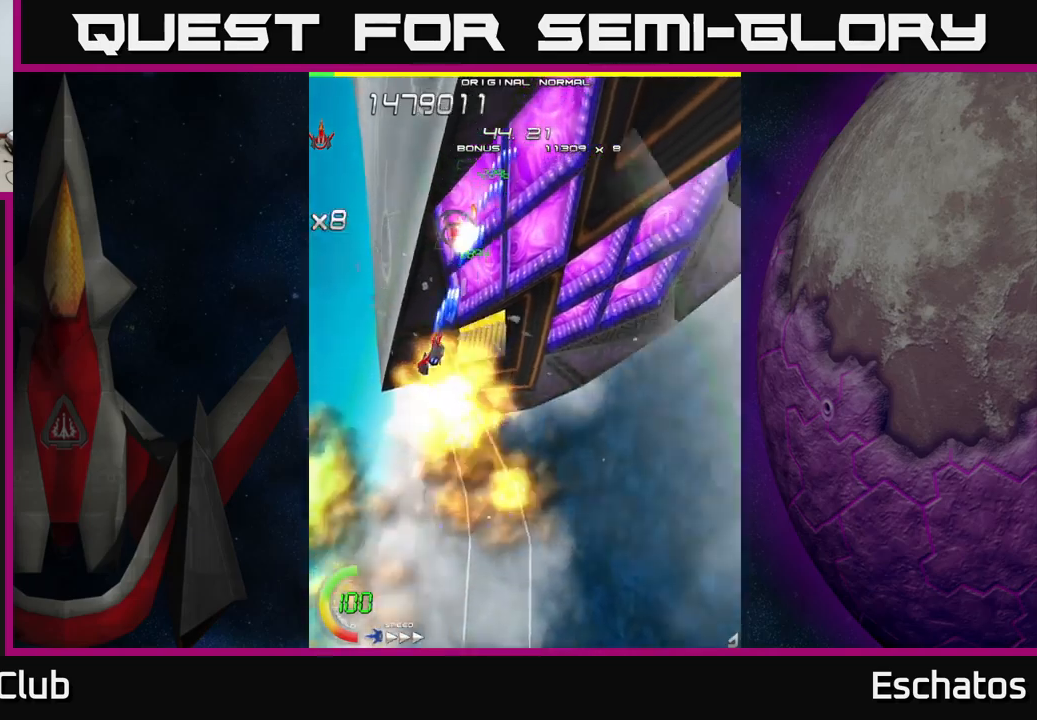
{"buttons": ["X", "DPAD_DOWN", "DPAD_RIGHT"], "left_stick": "center", "right_stick": "center", "events": [[67, "DPAD_LEFT", "up"], [84, "DPAD_RIGHT", "down"], [300, "DPAD_UP", "down"], [434, "DPAD_UP", "up"], [484, "DPAD_DOWN", "down"]]}
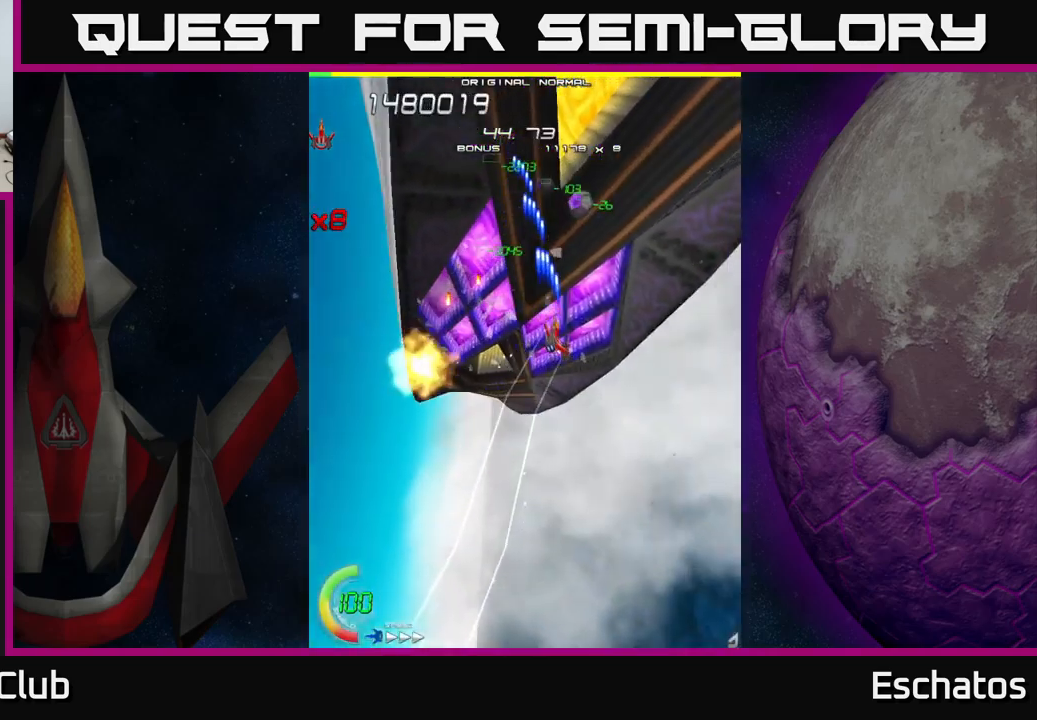
{"buttons": ["X"], "left_stick": "center", "right_stick": "center", "events": [[34, "DPAD_RIGHT", "up"], [117, "DPAD_LEFT", "down"], [250, "DPAD_LEFT", "up"], [300, "DPAD_LEFT", "down"], [400, "DPAD_LEFT", "up"], [417, "DPAD_DOWN", "up"]]}
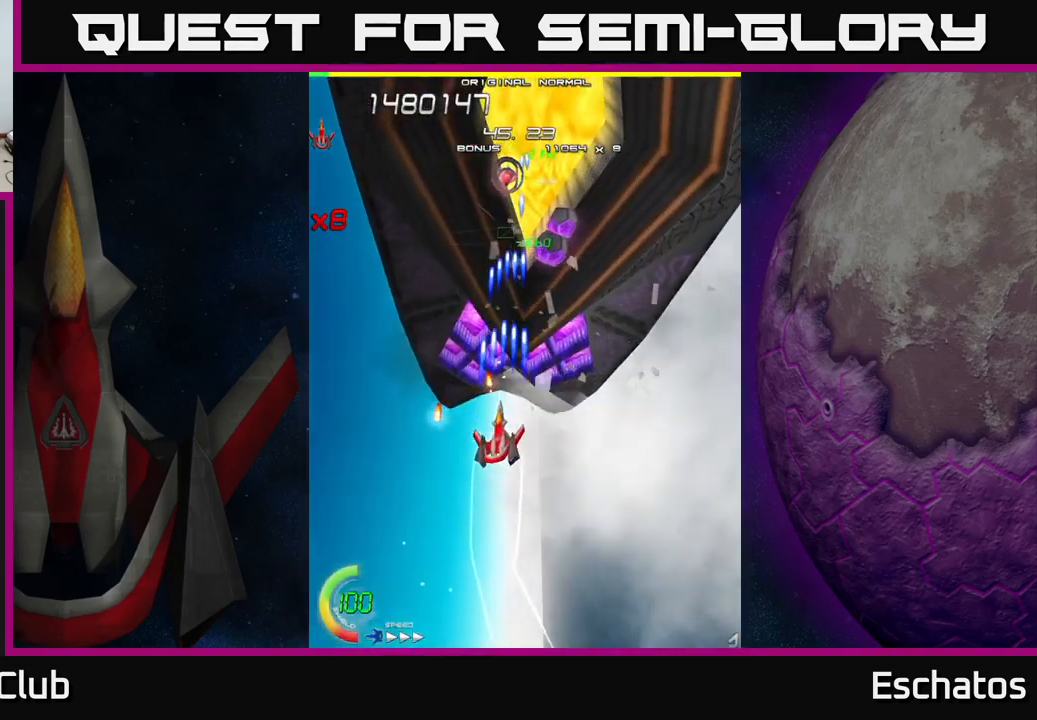
{"buttons": ["X"], "left_stick": "center", "right_stick": "center", "events": [[67, "DPAD_RIGHT", "down"], [117, "DPAD_RIGHT", "up"]]}